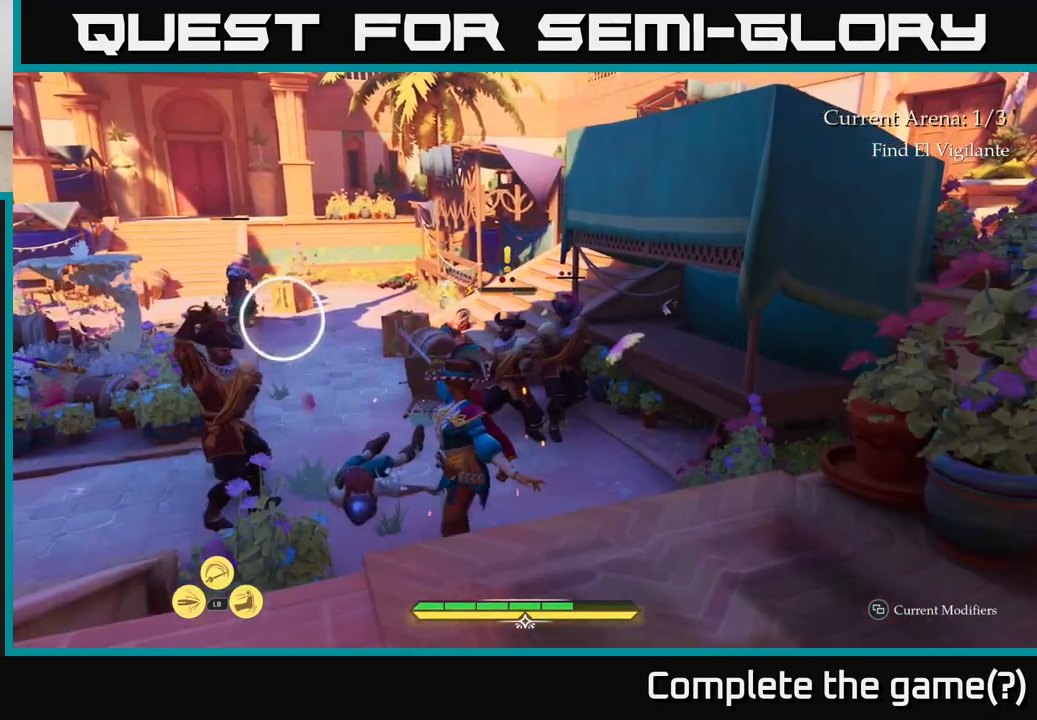
Gameplay with a controller (Xbox layout); each line is a JSON object with the inputs held at the frame after it. "events" lists button and stick changes between this image and that frame as [ms after this image, input, new state], when the widget could be followed in between.
{"buttons": ["B"], "left_stick": "left", "right_stick": "center", "events": [[83, "X", "down"], [150, "X", "up"], [300, "B", "down"], [383, "B", "up"], [400, "left_stick", "left"], [467, "B", "down"]]}
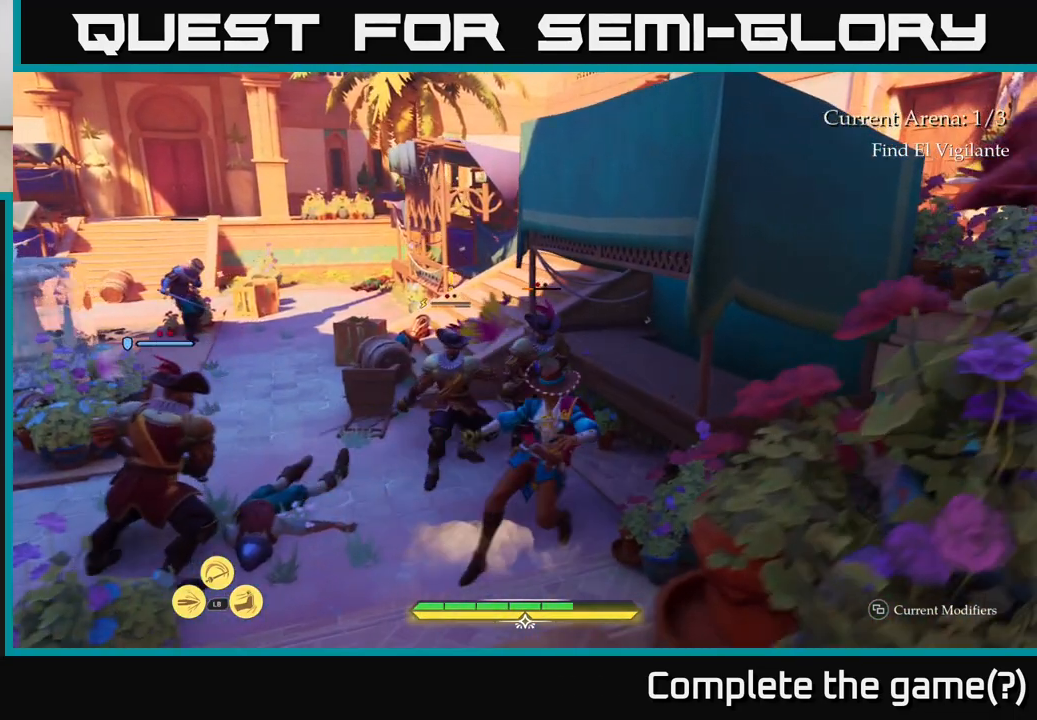
{"buttons": [], "left_stick": "up-left", "right_stick": "center", "events": [[17, "left_stick", "up-left"], [33, "B", "up"], [117, "B", "down"], [217, "B", "up"]]}
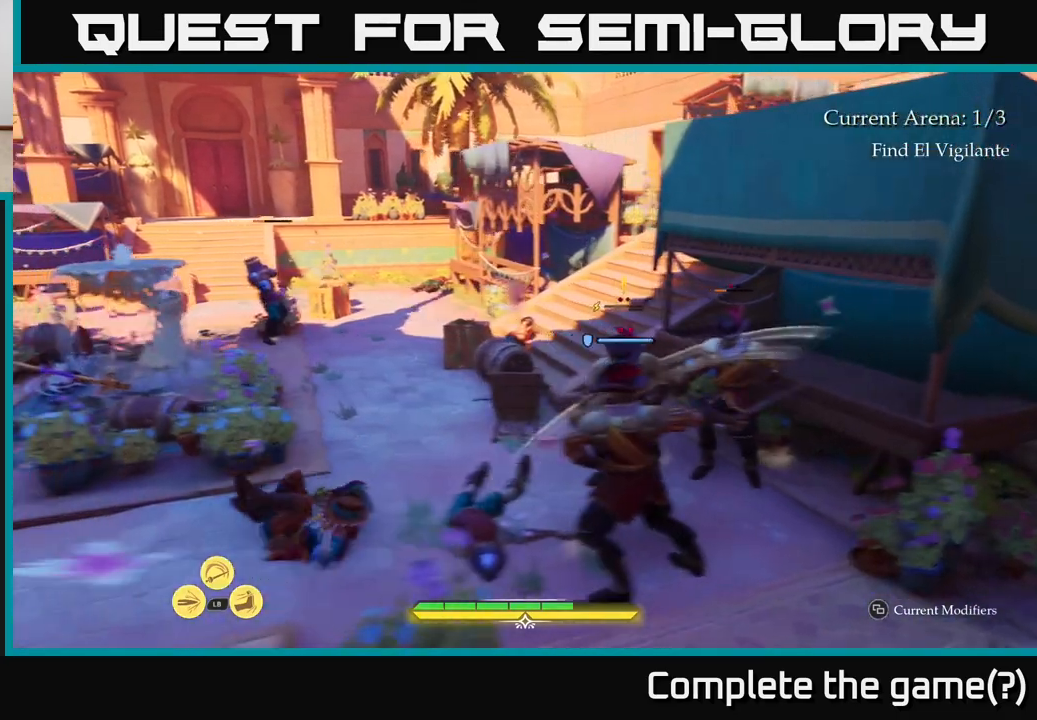
{"buttons": [], "left_stick": "right", "right_stick": "center", "events": [[33, "left_stick", "down-left"], [133, "left_stick", "down-right"], [183, "X", "down"], [233, "left_stick", "right"], [250, "X", "up"]]}
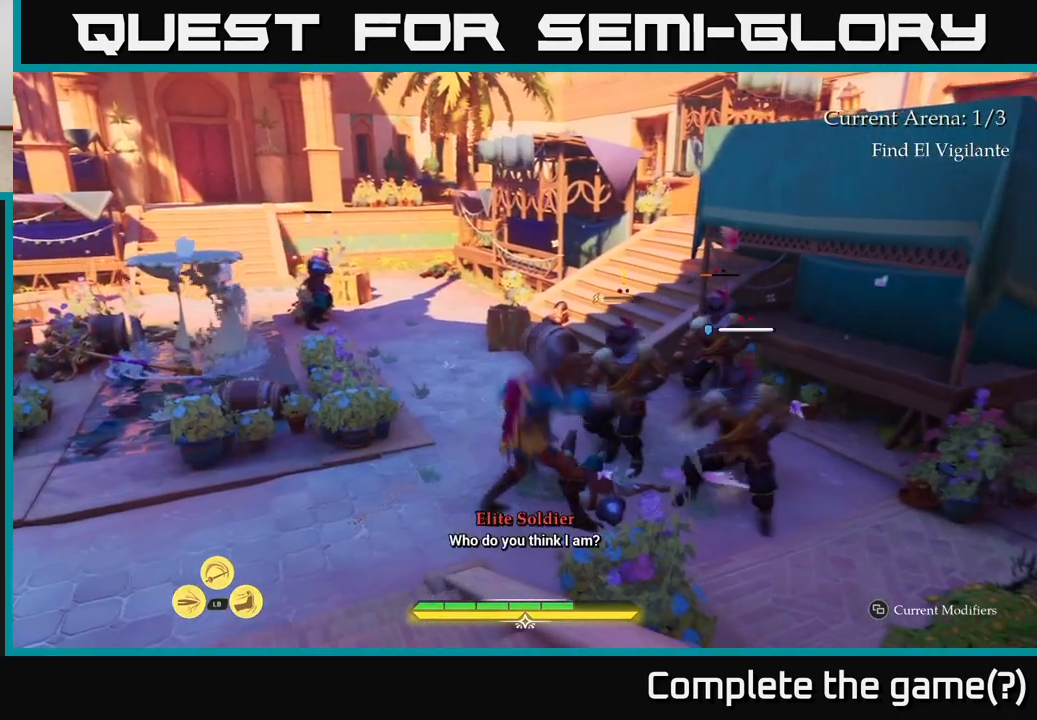
{"buttons": [], "left_stick": "up-right", "right_stick": "center", "events": [[17, "left_stick", "center"], [250, "left_stick", "up"], [400, "left_stick", "up-right"]]}
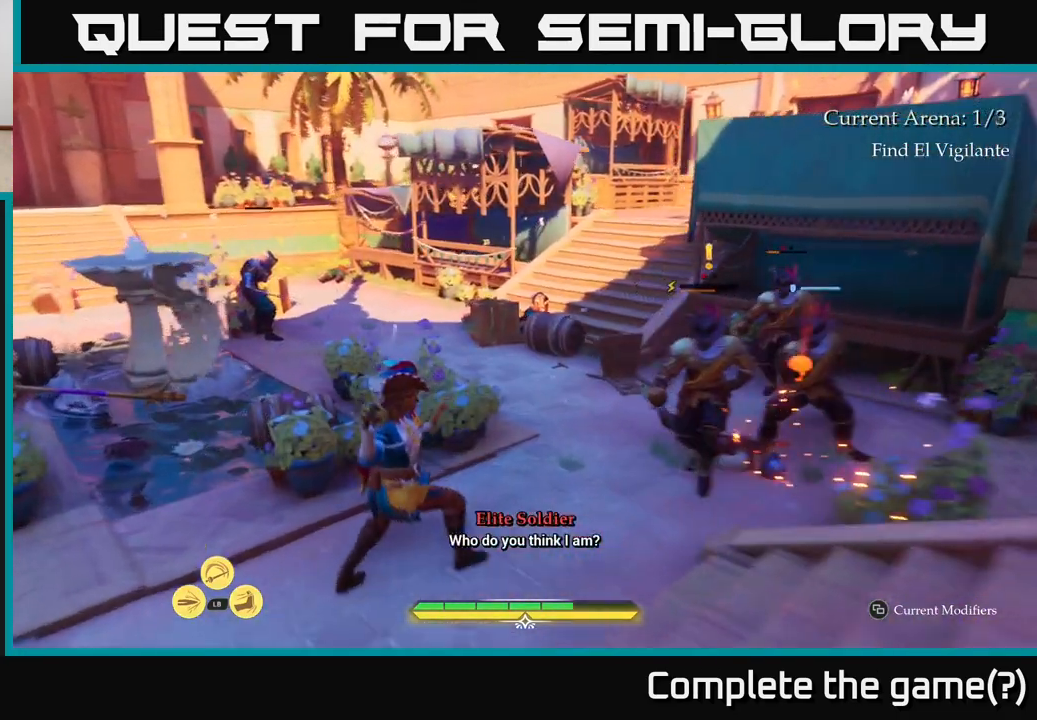
{"buttons": ["Y", "L1"], "left_stick": "up-right", "right_stick": "center", "events": [[167, "L1", "down"], [300, "Y", "down"], [333, "Y", "up"], [467, "Y", "down"]]}
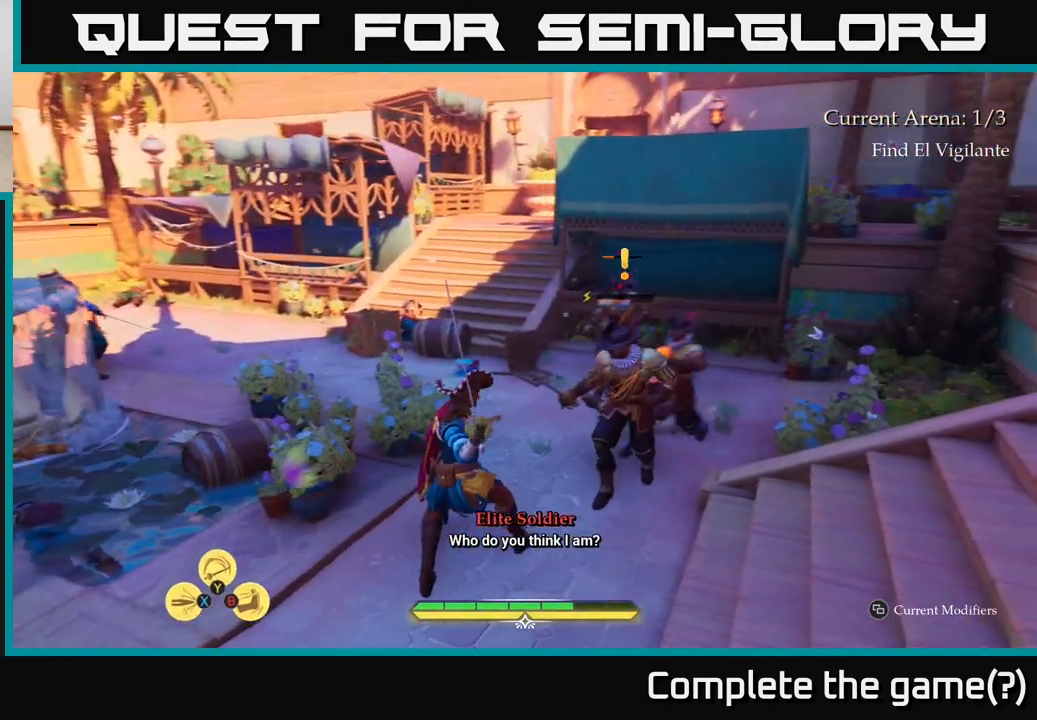
{"buttons": [], "left_stick": "up", "right_stick": "center", "events": [[17, "Y", "up"], [200, "Y", "down"], [283, "Y", "up"], [417, "L1", "up"], [450, "left_stick", "up"]]}
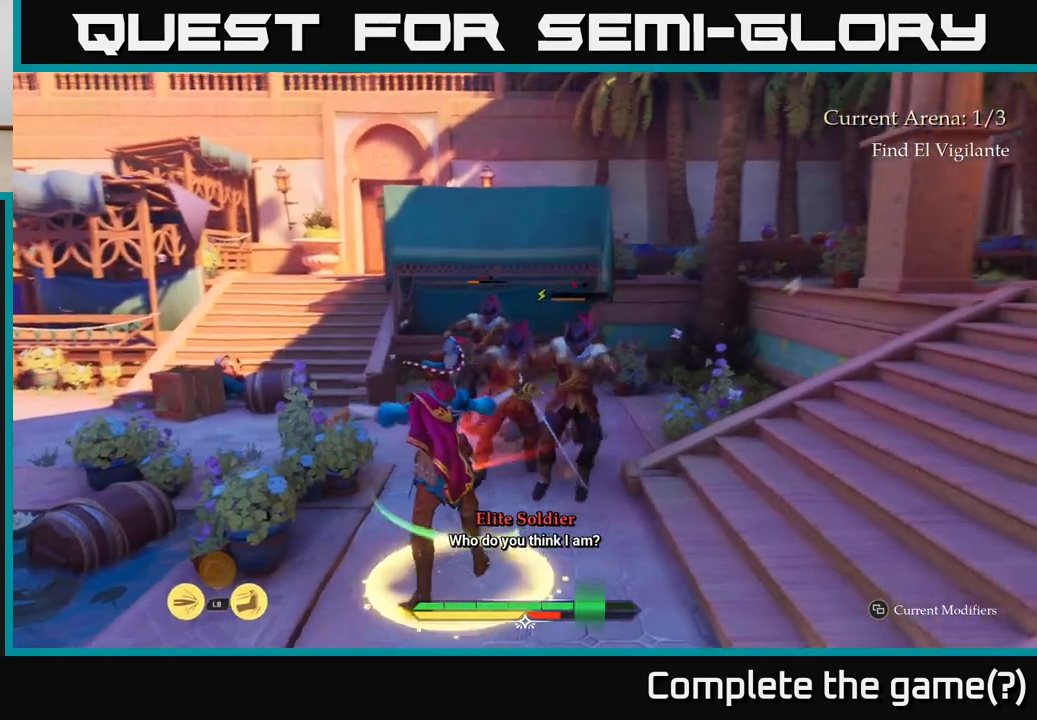
{"buttons": [], "left_stick": "up", "right_stick": "center", "events": []}
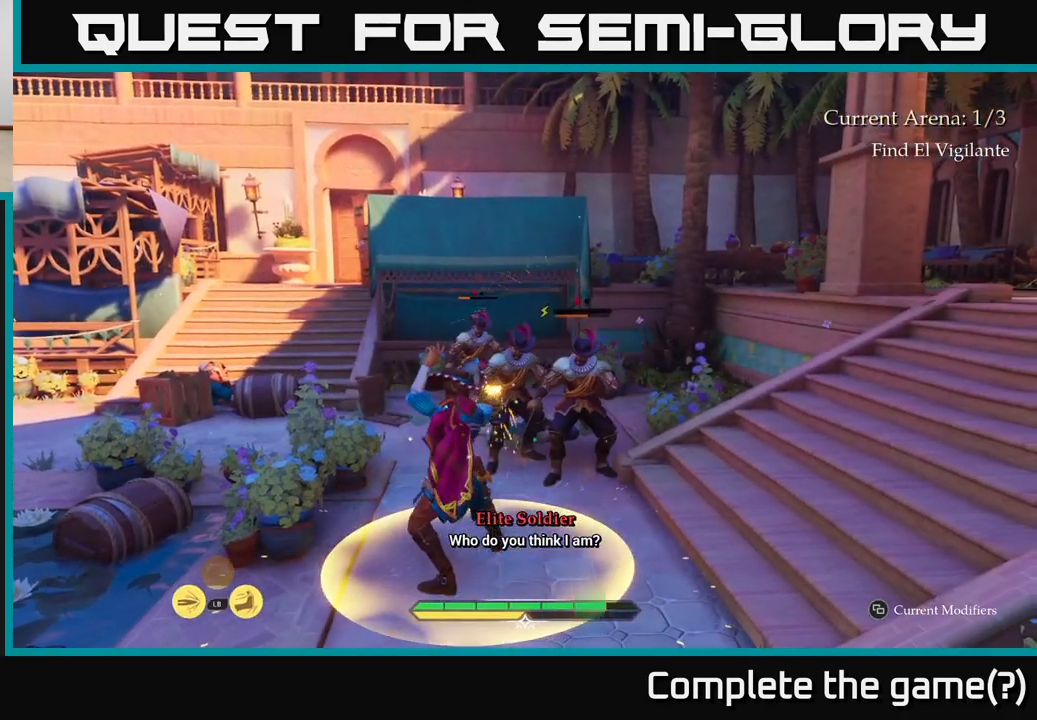
{"buttons": [], "left_stick": "center", "right_stick": "center", "events": [[167, "left_stick", "up-right"], [417, "left_stick", "center"]]}
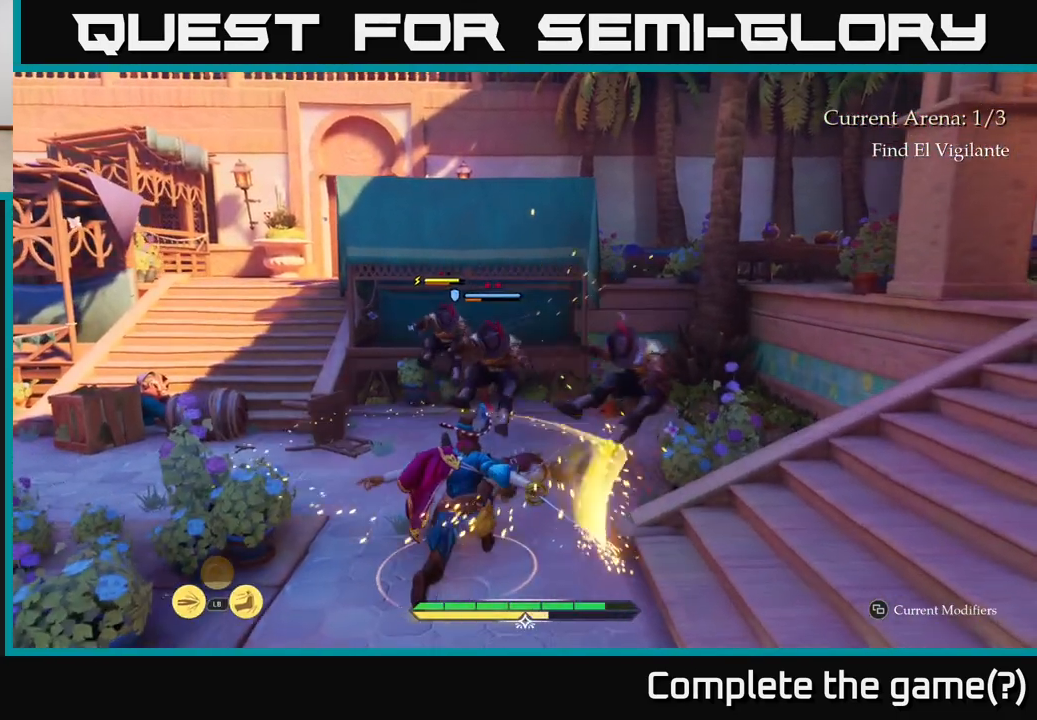
{"buttons": [], "left_stick": "up", "right_stick": "center", "events": [[83, "left_stick", "up"], [317, "left_stick", "up-left"], [417, "left_stick", "up"]]}
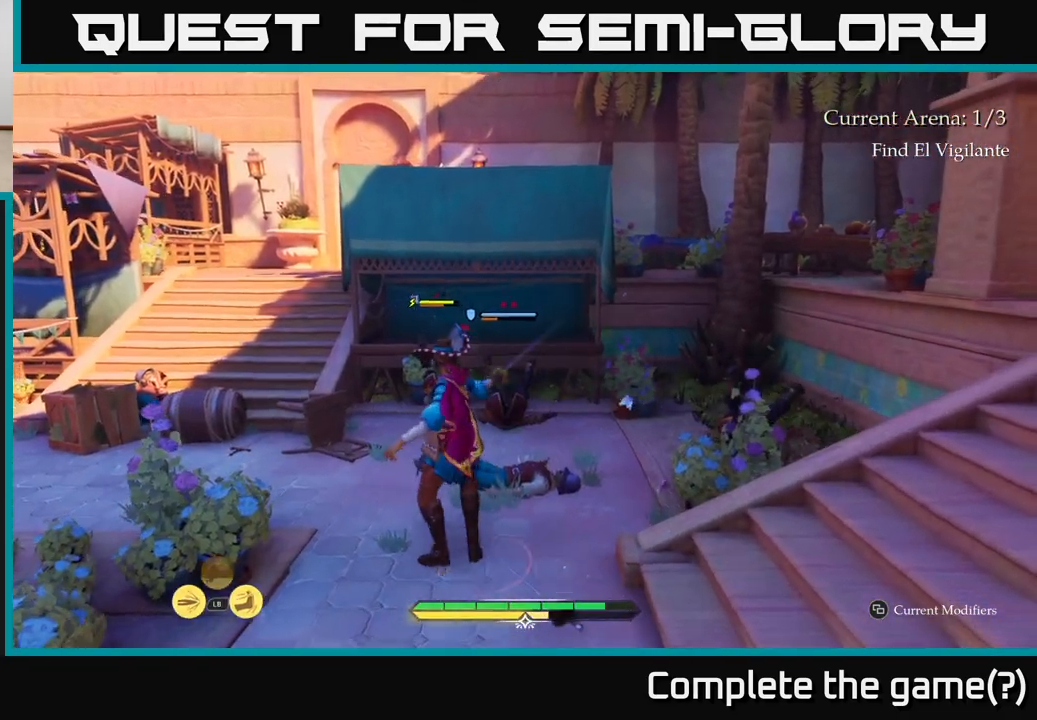
{"buttons": ["L2"], "left_stick": "right", "right_stick": "center", "events": [[250, "left_stick", "right"], [317, "L2", "down"], [433, "X", "down"], [500, "X", "up"]]}
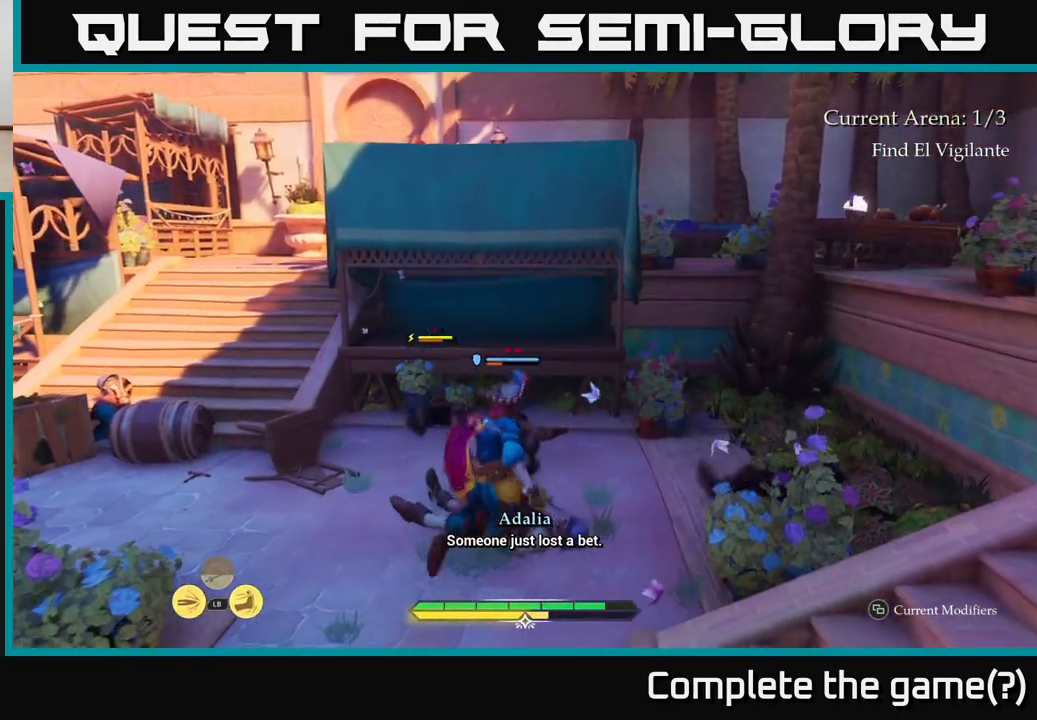
{"buttons": [], "left_stick": "up", "right_stick": "center", "events": [[67, "left_stick", "up-right"], [150, "L2", "up"], [350, "X", "down"], [450, "X", "up"], [500, "left_stick", "up"]]}
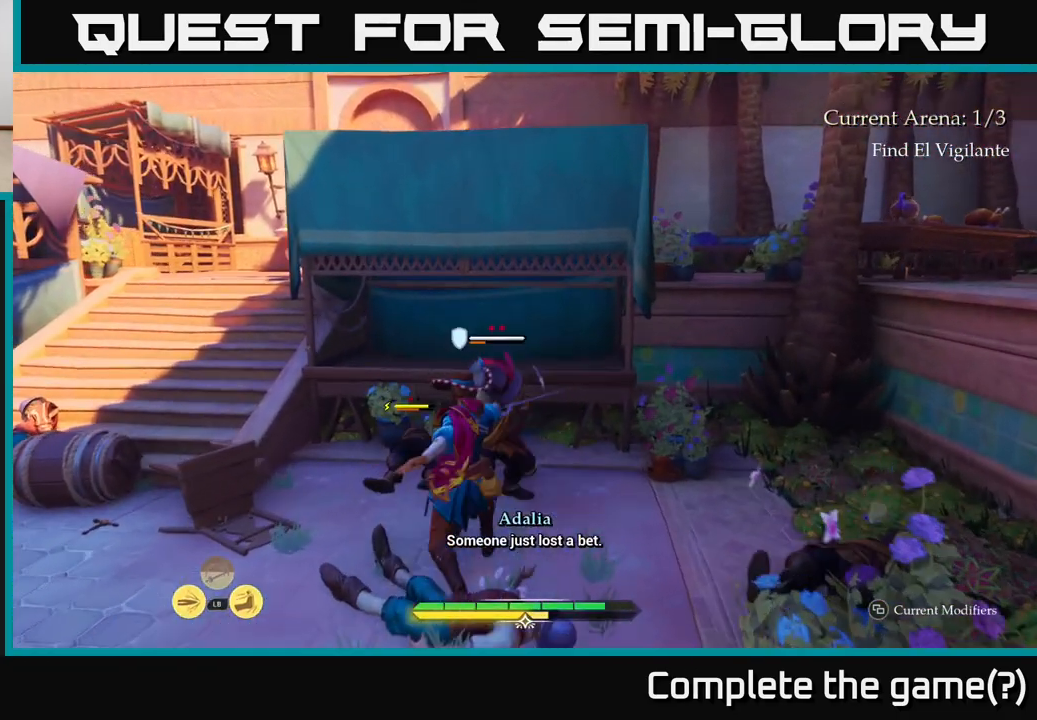
{"buttons": [], "left_stick": "center", "right_stick": "center", "events": [[83, "X", "down"], [167, "X", "up"], [333, "left_stick", "center"]]}
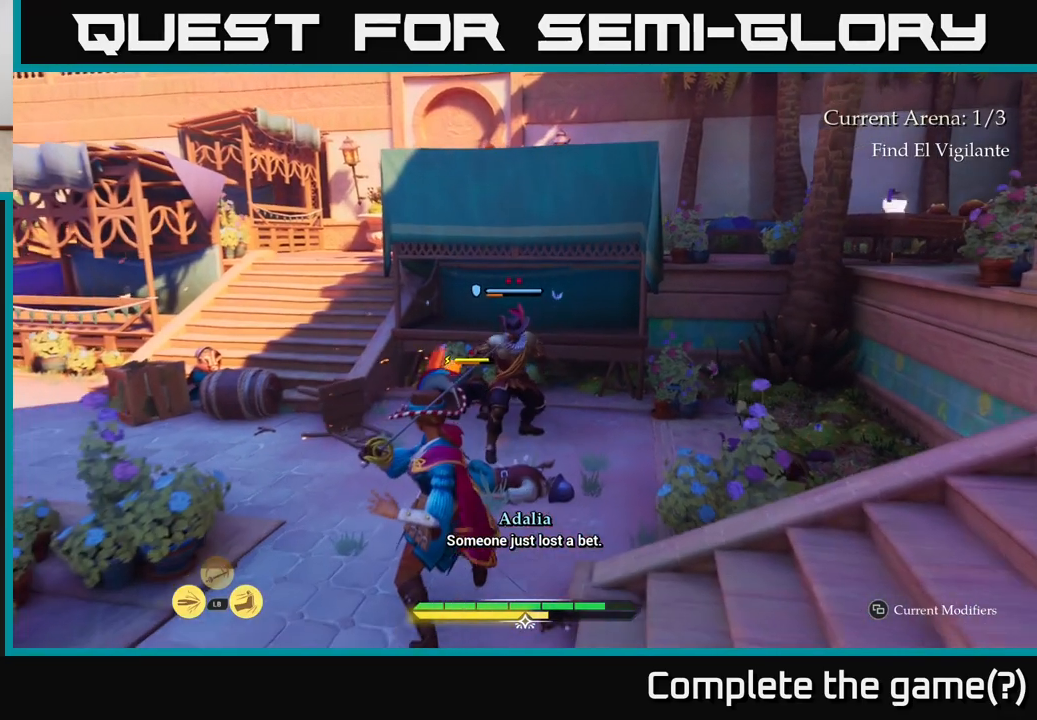
{"buttons": [], "left_stick": "center", "right_stick": "center", "events": [[433, "B", "down"], [500, "B", "up"]]}
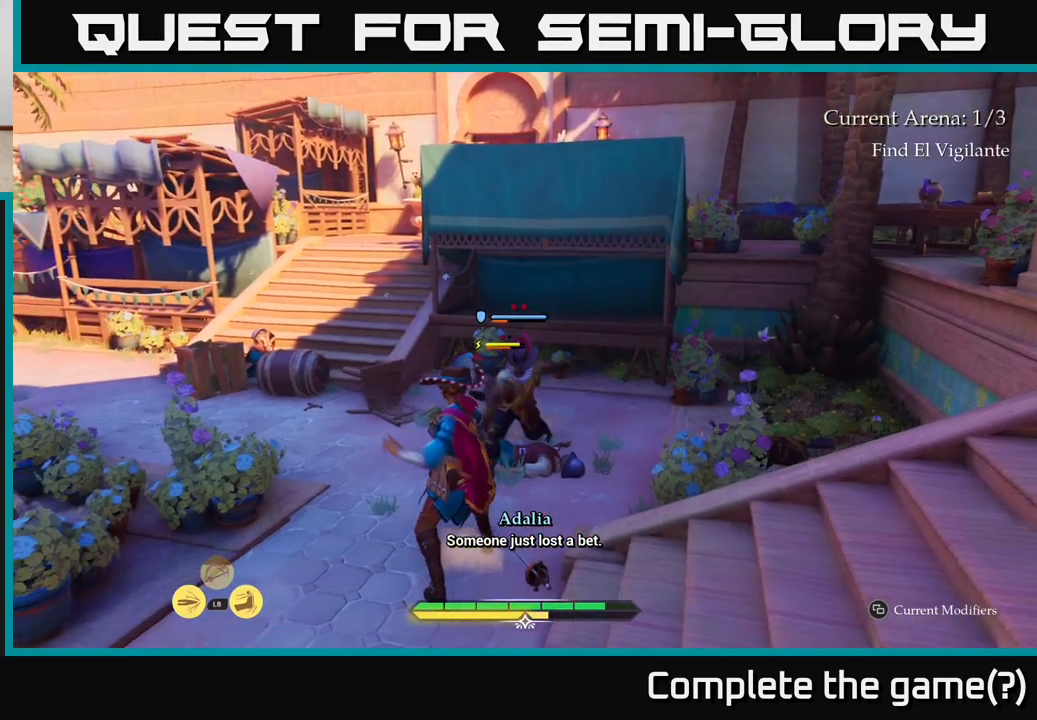
{"buttons": [], "left_stick": "center", "right_stick": "center", "events": []}
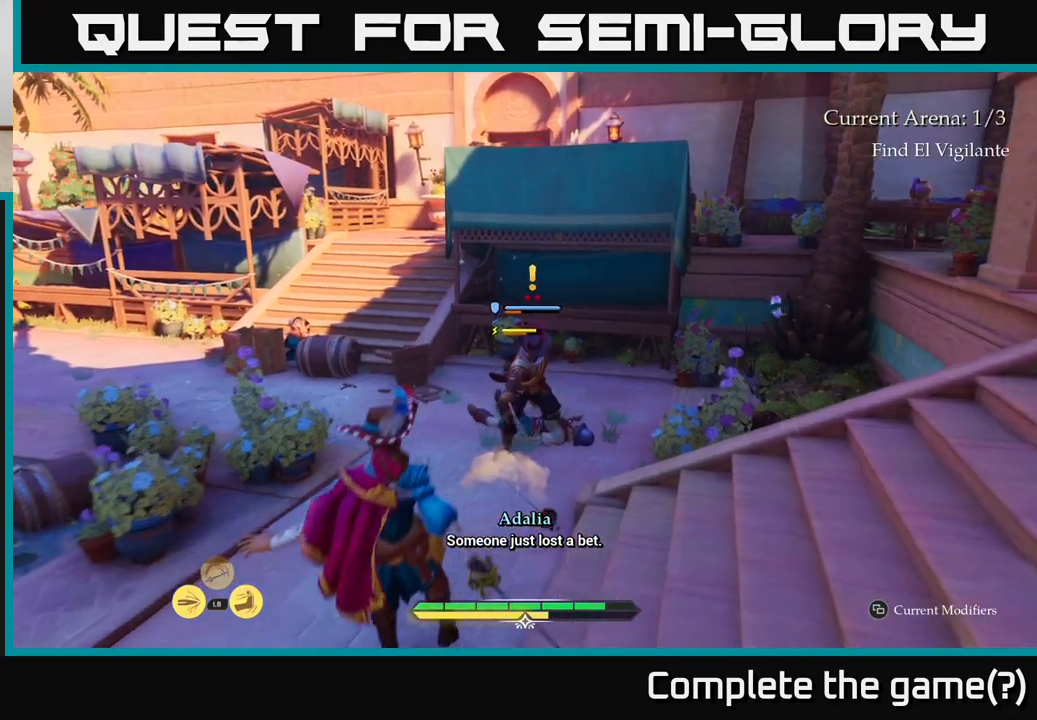
{"buttons": [], "left_stick": "up", "right_stick": "center", "events": [[83, "left_stick", "up-right"], [117, "R2", "down"], [150, "R2", "up"], [283, "left_stick", "up"]]}
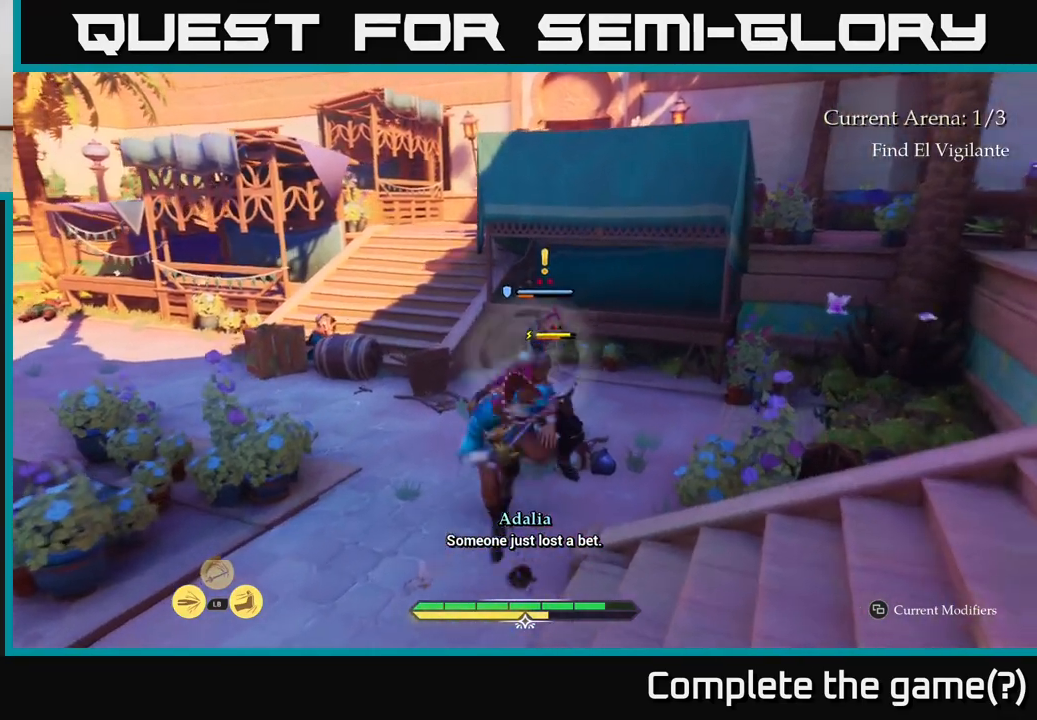
{"buttons": ["L2"], "left_stick": "up-right", "right_stick": "center", "events": [[183, "left_stick", "up-right"], [400, "L2", "down"]]}
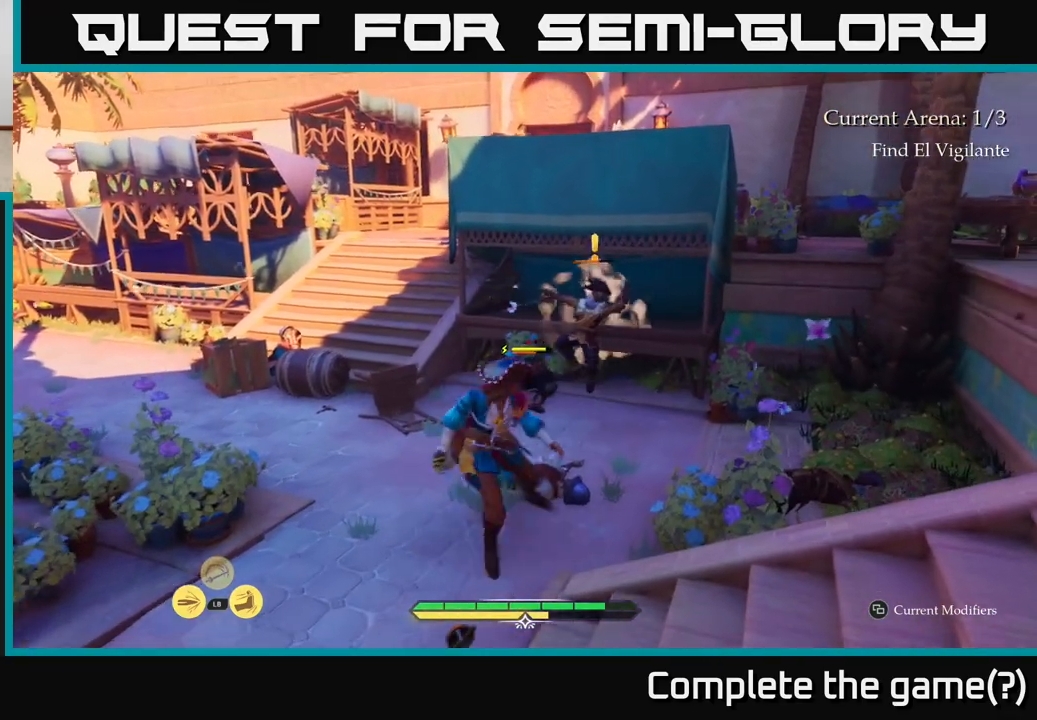
{"buttons": [], "left_stick": "center", "right_stick": "center", "events": [[150, "L2", "up"], [167, "X", "down"], [233, "X", "up"], [450, "left_stick", "center"]]}
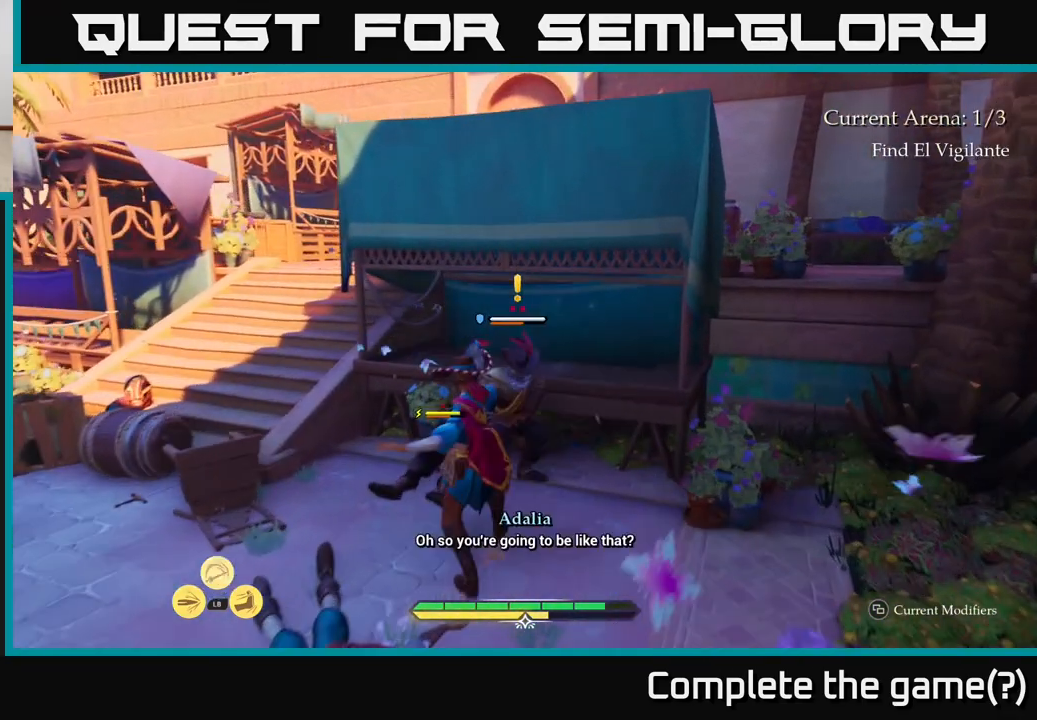
{"buttons": [], "left_stick": "center", "right_stick": "center", "events": [[33, "X", "down"], [117, "X", "up"], [250, "X", "down"], [300, "X", "up"]]}
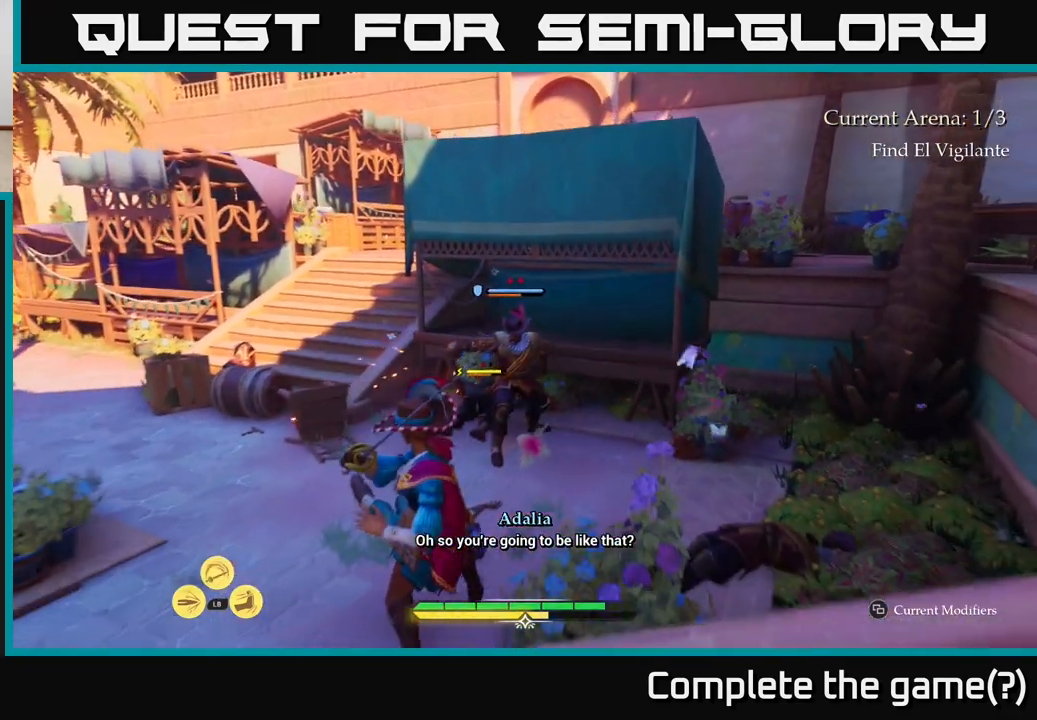
{"buttons": [], "left_stick": "center", "right_stick": "center", "events": [[350, "Y", "down"], [433, "Y", "up"]]}
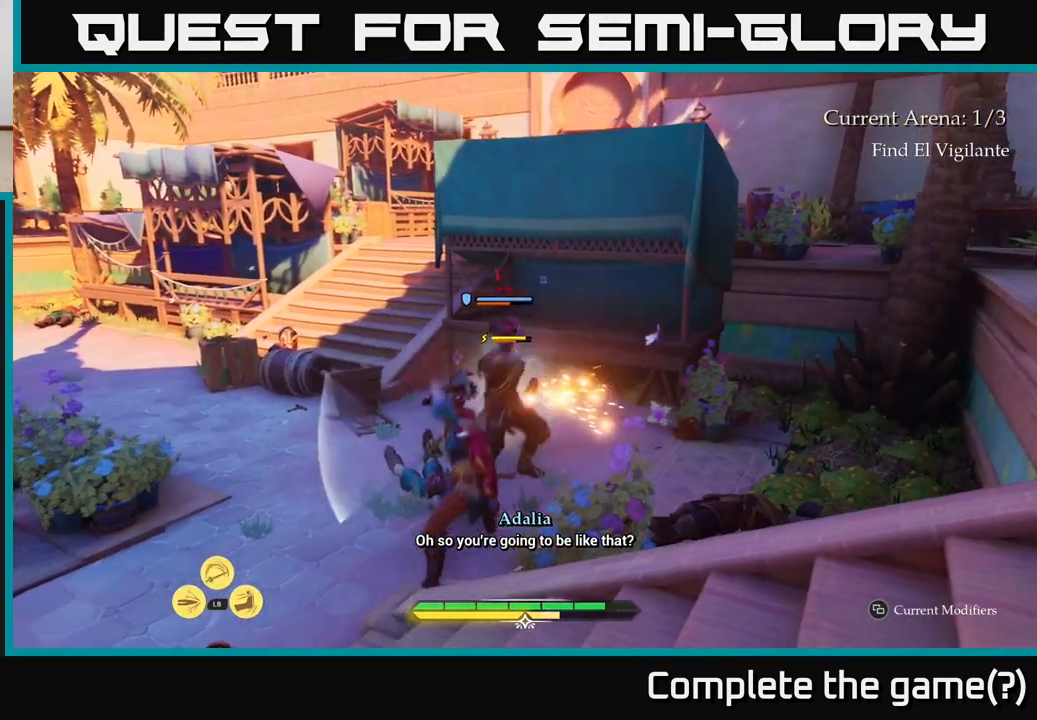
{"buttons": ["X"], "left_stick": "center", "right_stick": "center", "events": [[467, "X", "down"]]}
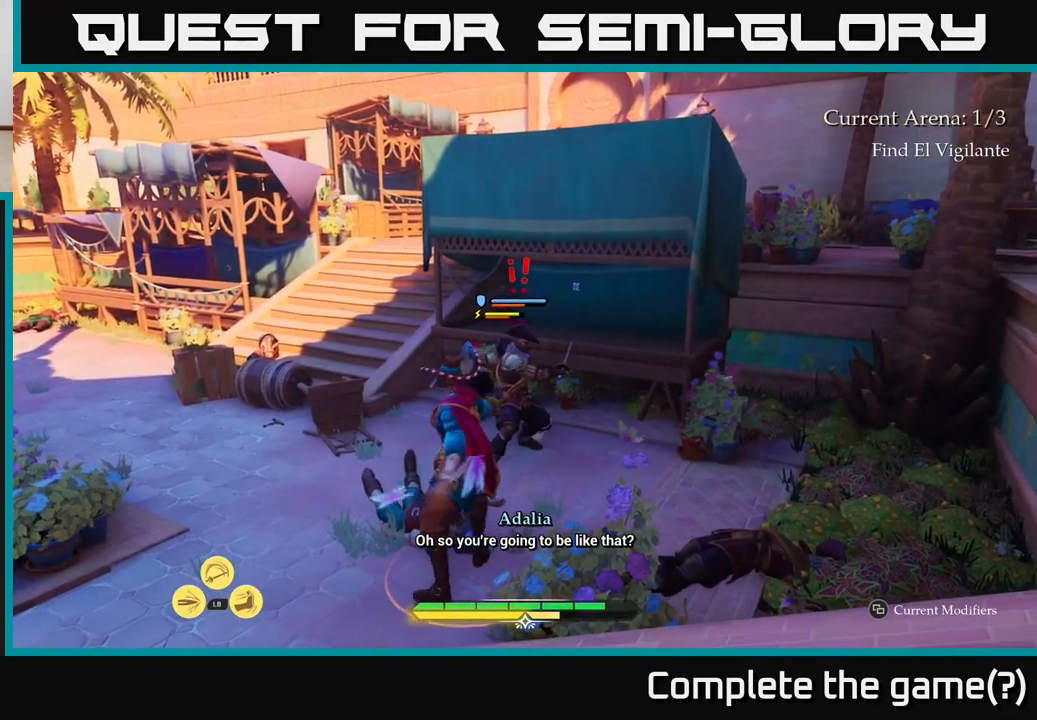
{"buttons": ["X"], "left_stick": "up-right", "right_stick": "center", "events": [[33, "X", "up"], [83, "left_stick", "up"], [233, "left_stick", "up-right"], [300, "X", "down"], [400, "X", "up"], [500, "X", "down"]]}
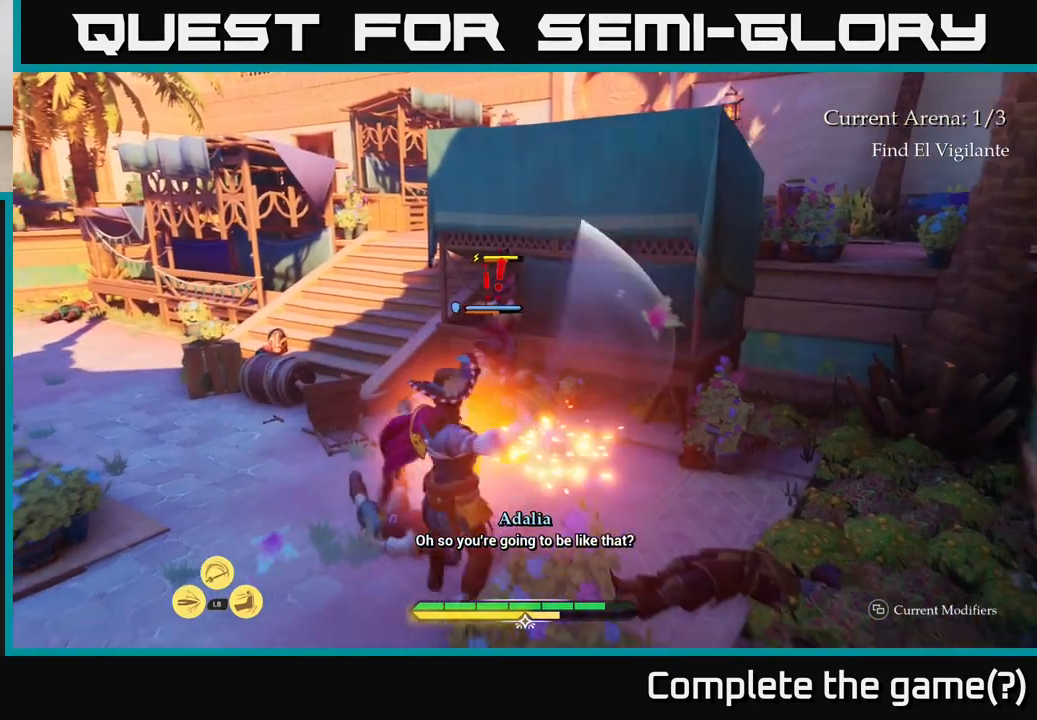
{"buttons": ["Y"], "left_stick": "center", "right_stick": "center", "events": [[67, "X", "up"], [250, "left_stick", "center"], [483, "Y", "down"]]}
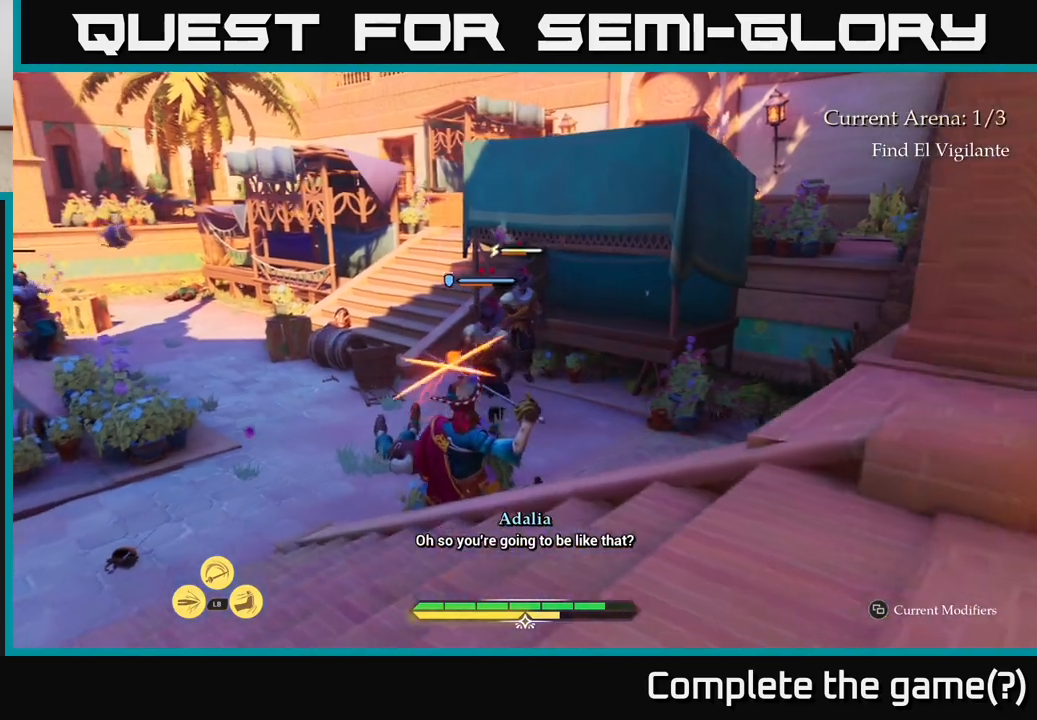
{"buttons": [], "left_stick": "up", "right_stick": "center", "events": [[50, "Y", "up"], [267, "left_stick", "up"], [383, "B", "down"], [467, "B", "up"]]}
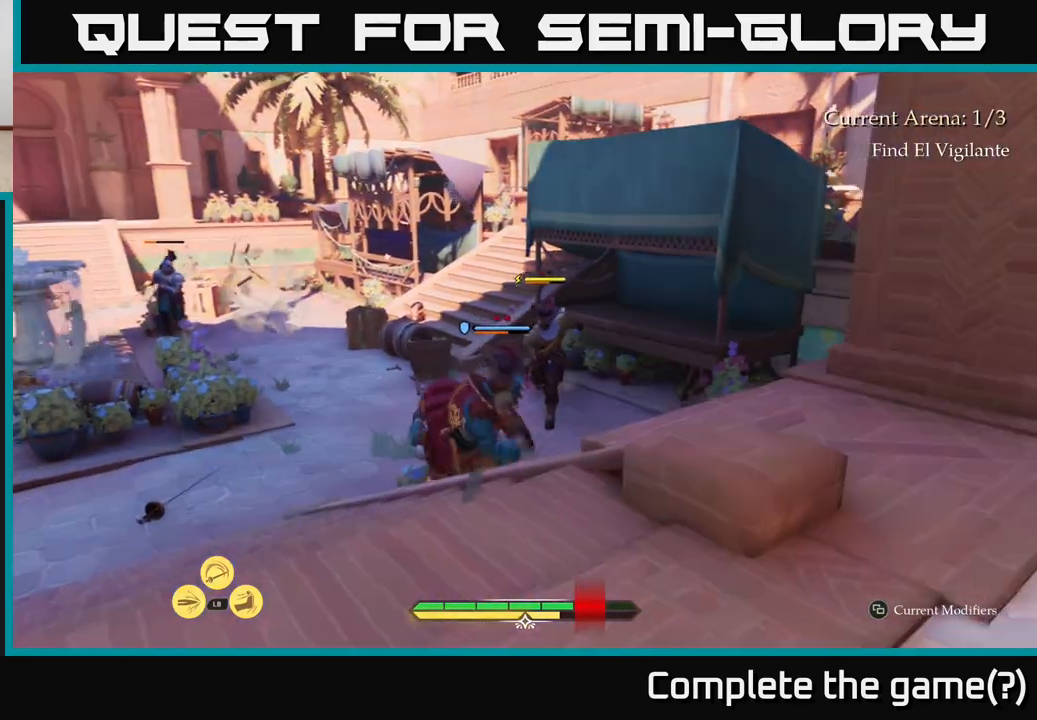
{"buttons": [], "left_stick": "up", "right_stick": "center", "events": [[383, "X", "down"], [467, "X", "up"]]}
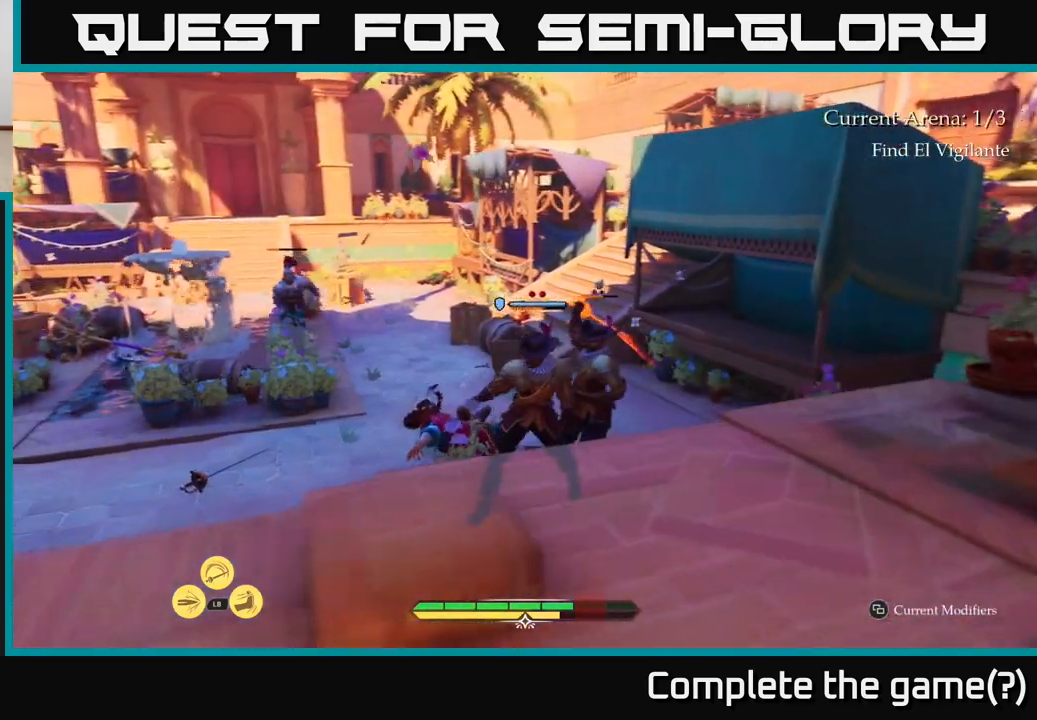
{"buttons": ["L2"], "left_stick": "left", "right_stick": "center", "events": [[50, "left_stick", "up-right"], [100, "X", "down"], [150, "X", "up"], [217, "left_stick", "up-left"], [250, "L2", "down"], [267, "B", "down"], [333, "B", "up"], [383, "B", "down"], [467, "B", "up"], [467, "left_stick", "left"]]}
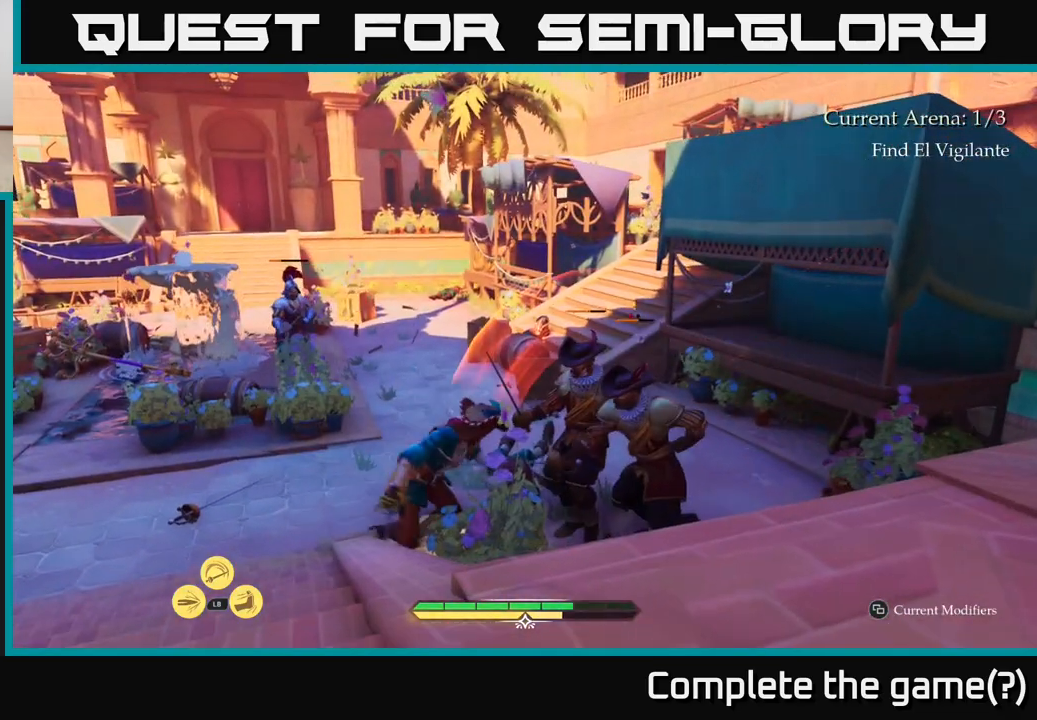
{"buttons": [], "left_stick": "up", "right_stick": "center", "events": [[117, "L2", "up"], [250, "left_stick", "center"], [467, "left_stick", "up"]]}
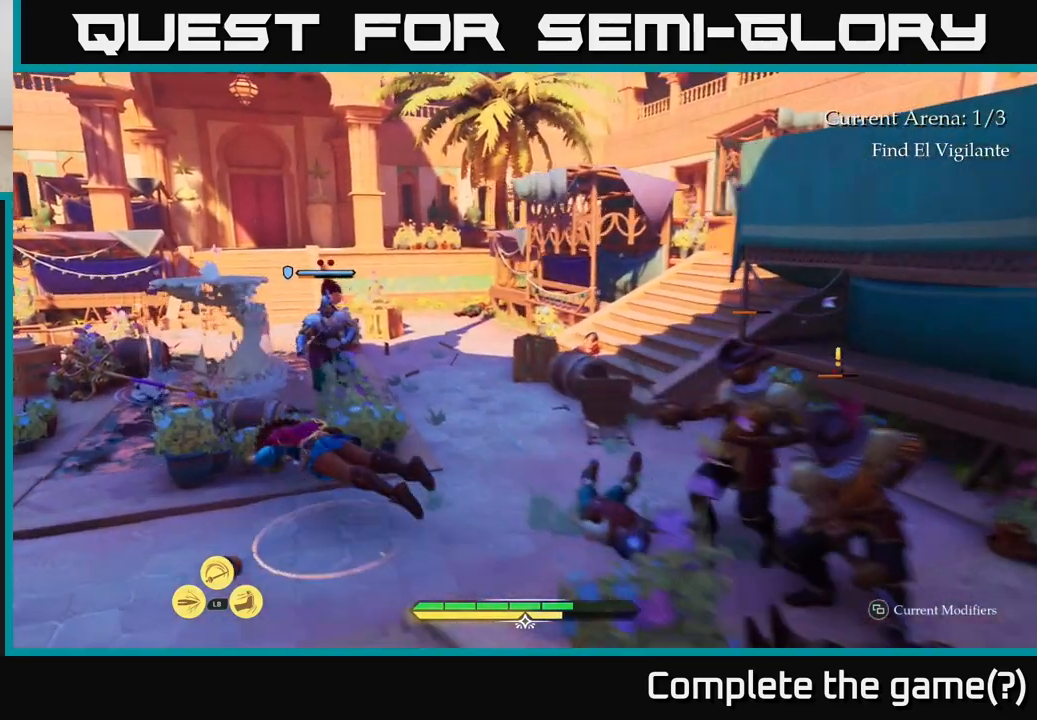
{"buttons": [], "left_stick": "up", "right_stick": "center", "events": [[217, "X", "down"], [267, "X", "up"]]}
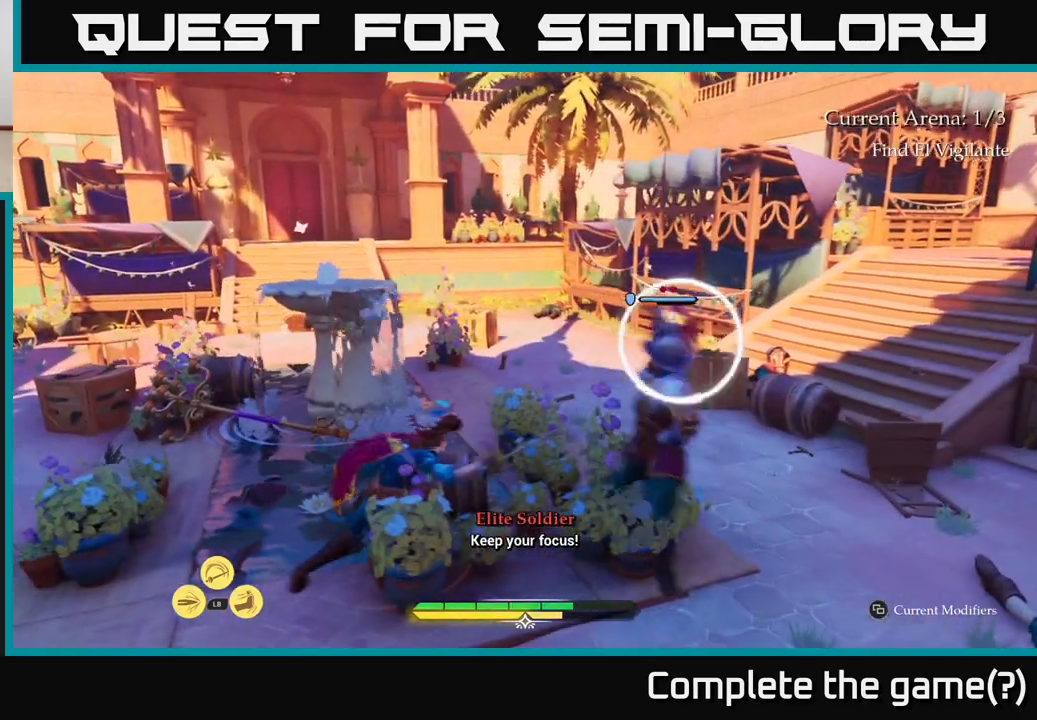
{"buttons": [], "left_stick": "left", "right_stick": "center", "events": [[17, "left_stick", "up-right"], [133, "left_stick", "up-left"], [183, "left_stick", "left"], [217, "B", "down"], [283, "B", "up"], [367, "B", "down"], [450, "B", "up"]]}
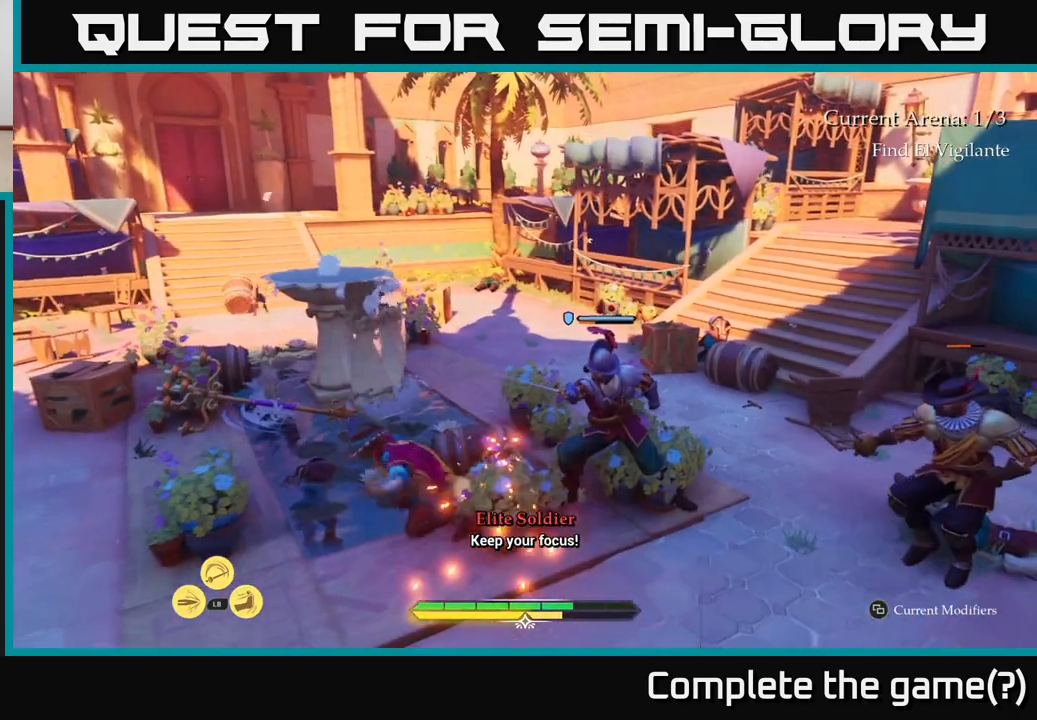
{"buttons": ["L2"], "left_stick": "up-left", "right_stick": "center", "events": [[50, "B", "down"], [100, "B", "up"], [200, "B", "down"], [267, "B", "up"], [417, "left_stick", "up-left"], [500, "L2", "down"]]}
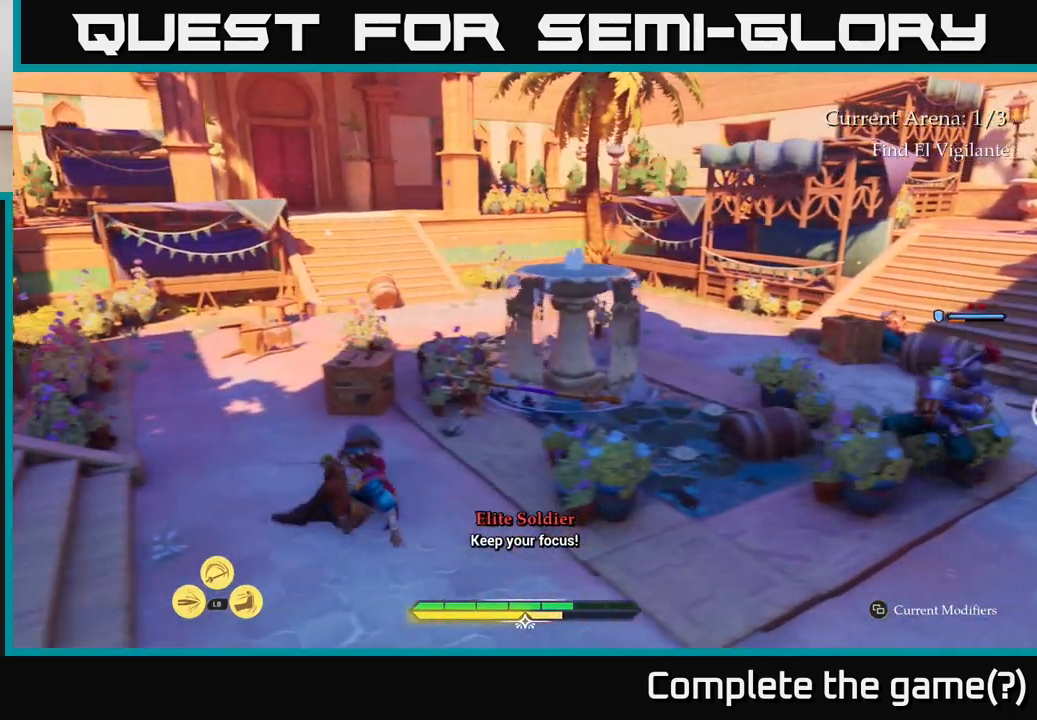
{"buttons": ["L2"], "left_stick": "up-left", "right_stick": "down-right", "events": [[33, "left_stick", "up"], [300, "left_stick", "up-left"], [500, "right_stick", "down-right"]]}